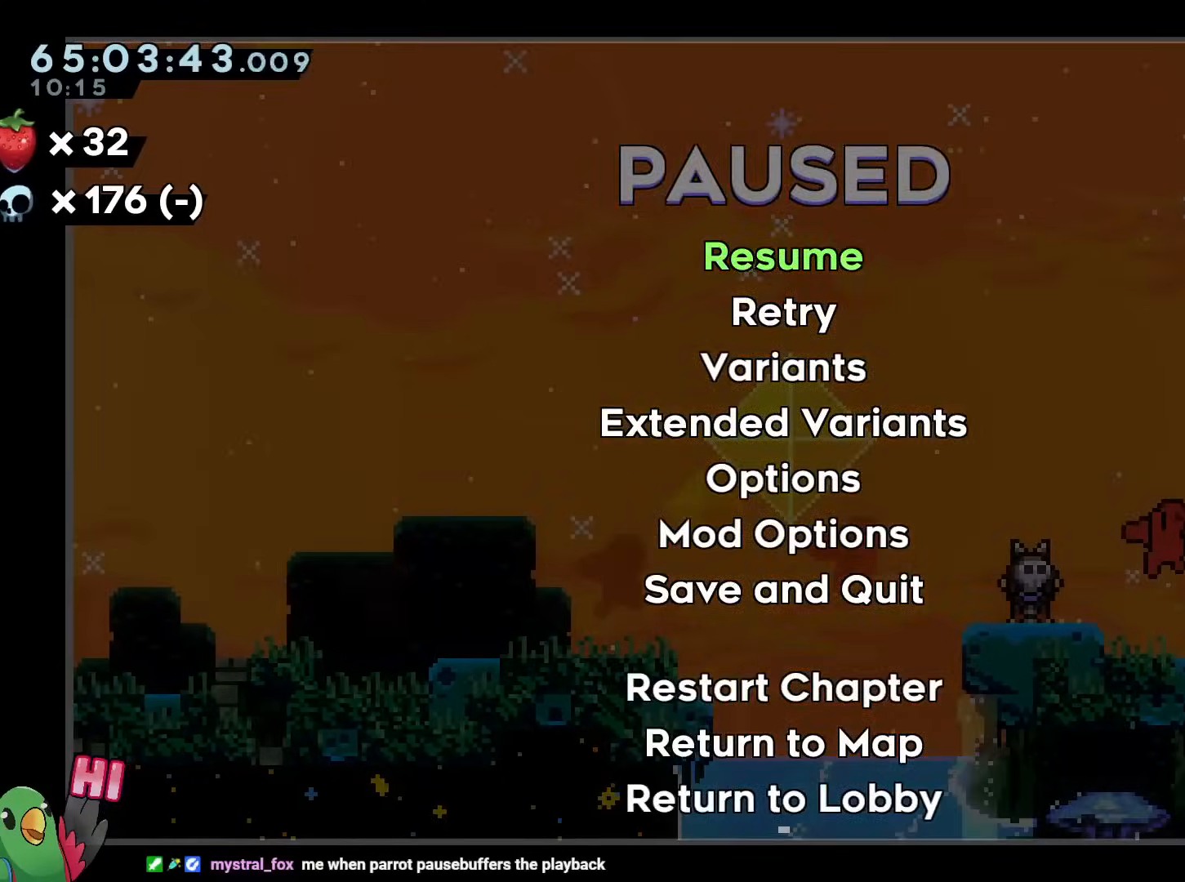
Gameplay with a controller (Nintendo layout); each line is a JSON object with the inputs held at the frame after it. "events" lists button and stick changes between this image and that frame as [ms after this image, input, new state], when the widget could be followed in between. Not read: HOME L1 L3 R2 R3.
{"buttons": ["START"], "left_stick": "right", "right_stick": "center"}
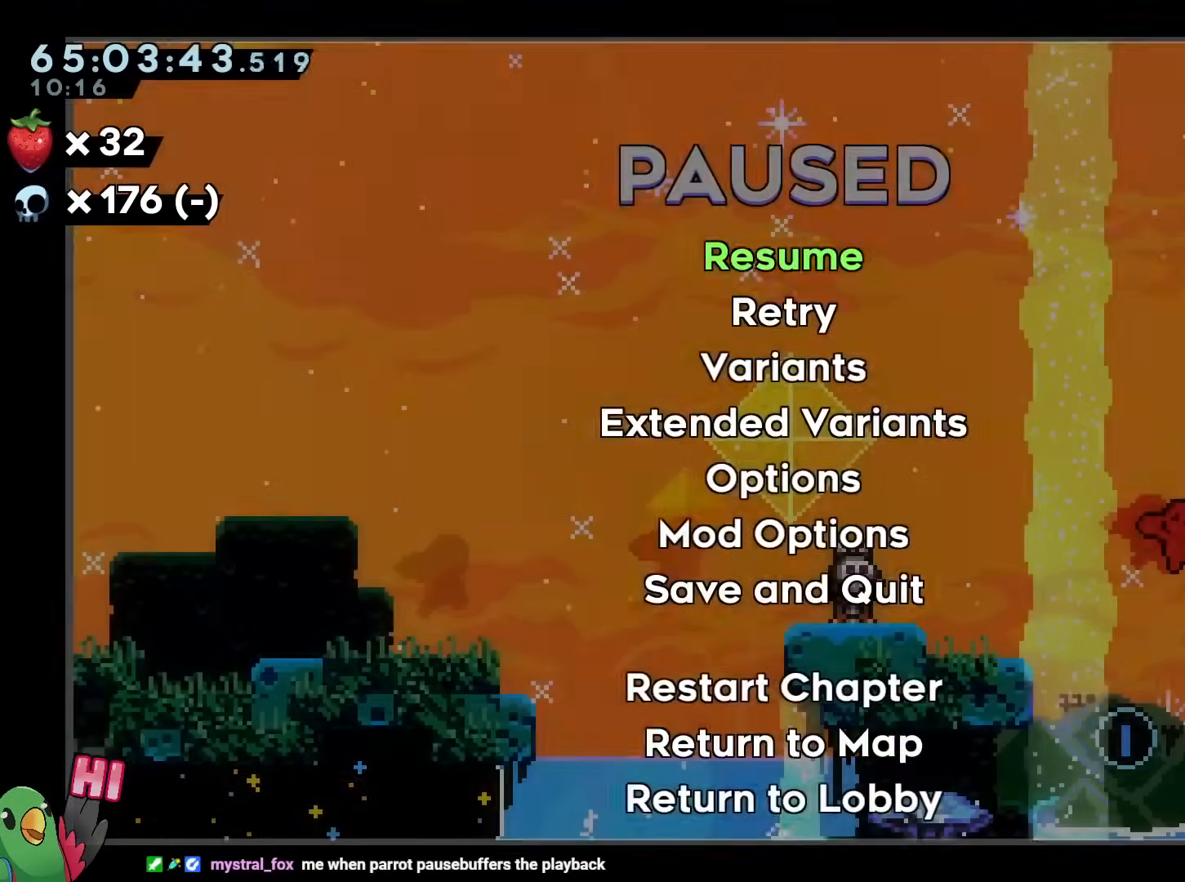
{"buttons": ["START"], "left_stick": "right", "right_stick": "center", "events": [[134, "START", "up"], [250, "START", "down"], [401, "START", "up"], [451, "START", "down"]]}
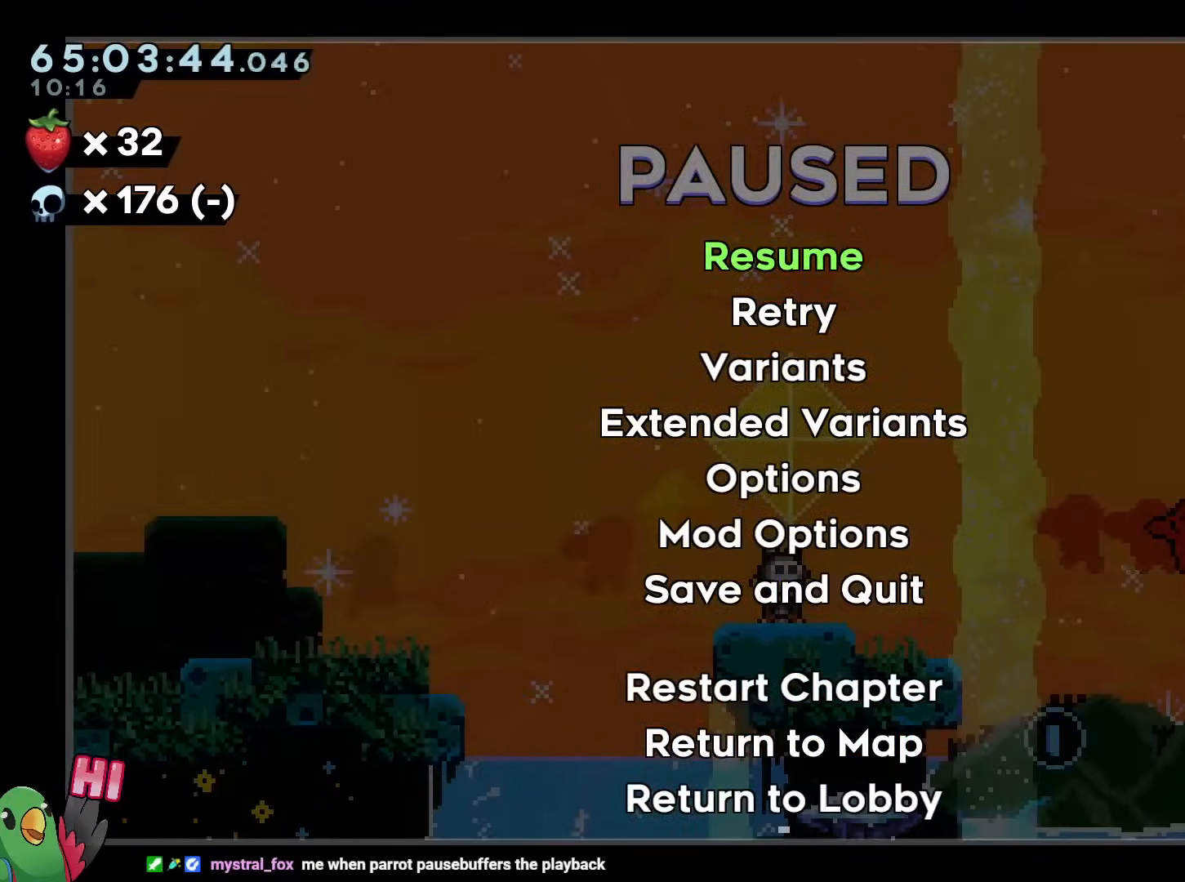
{"buttons": [], "left_stick": "right", "right_stick": "center"}
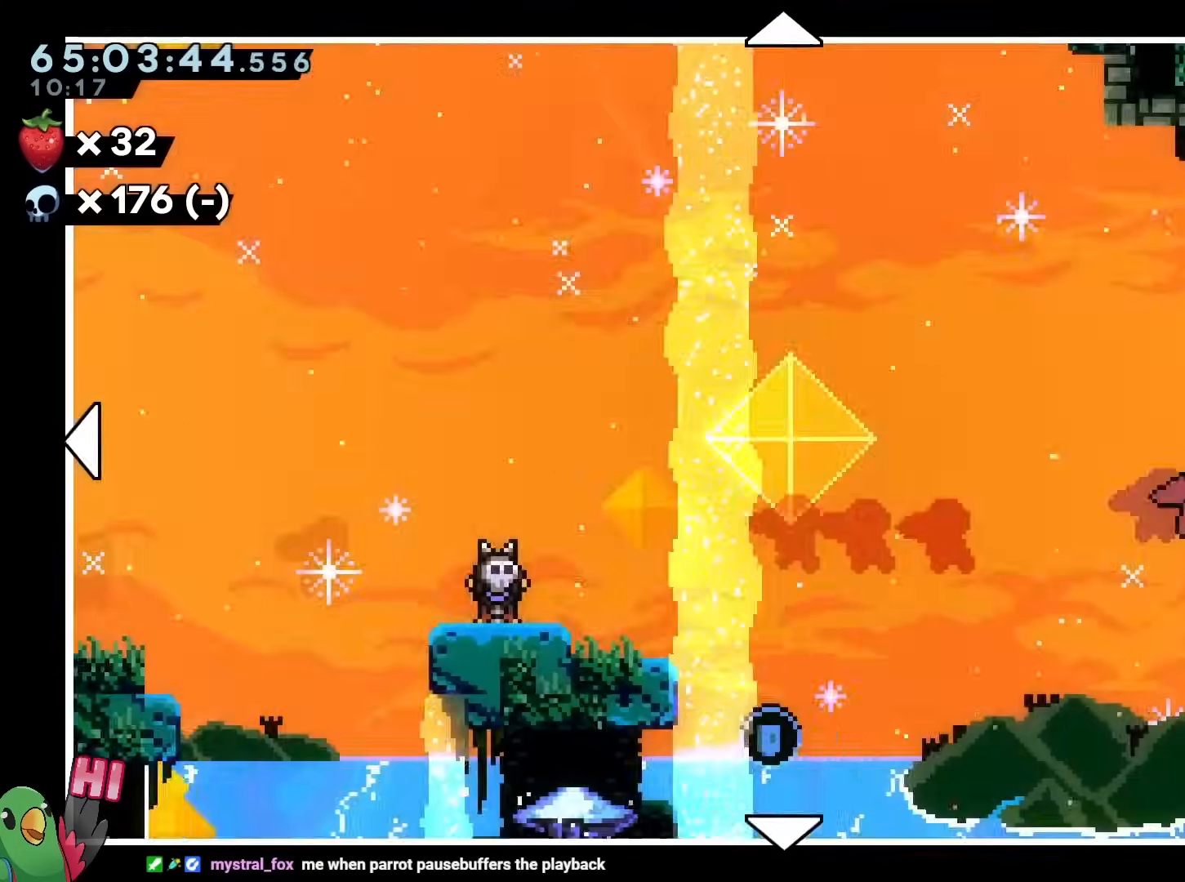
{"buttons": [], "left_stick": "right", "right_stick": "center", "events": [[100, "START", "down"], [250, "START", "up"], [401, "START", "down"], [484, "START", "up"]]}
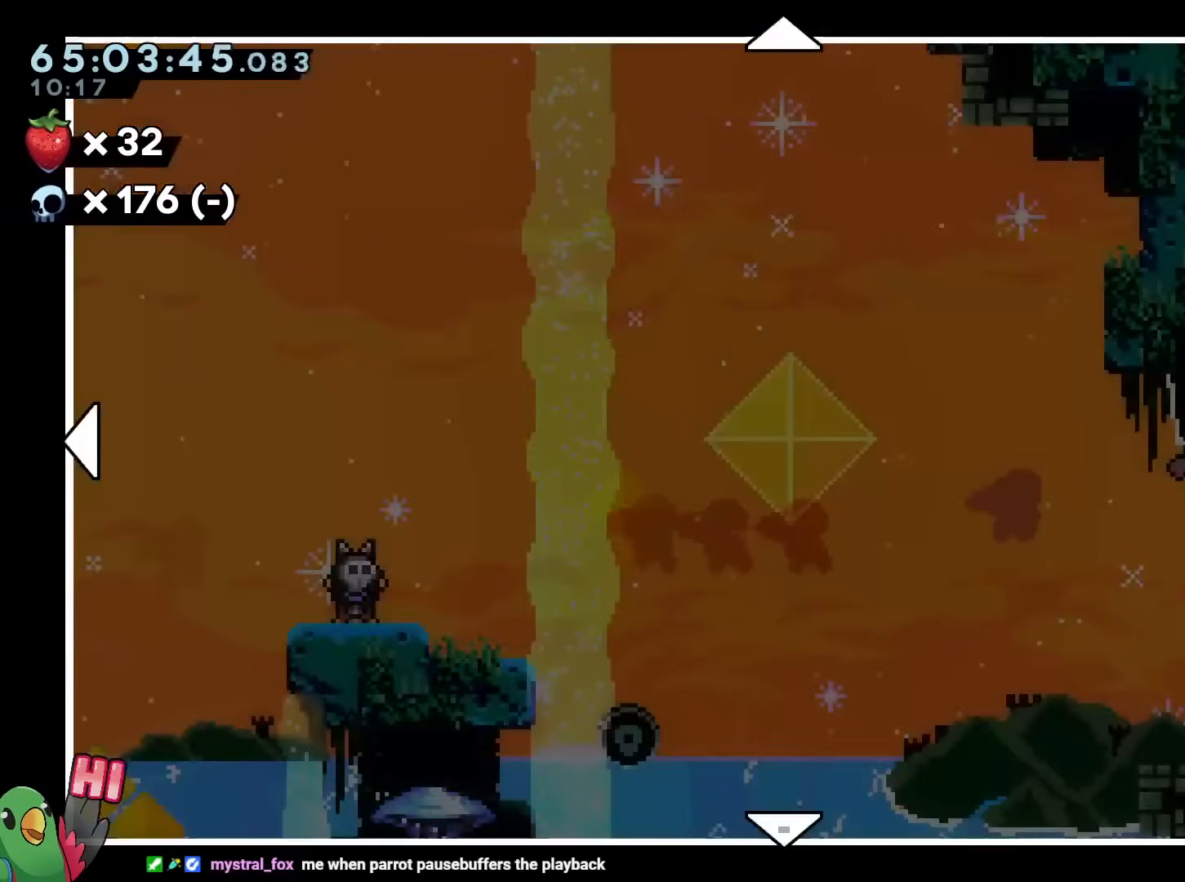
{"buttons": ["START"], "left_stick": "right", "right_stick": "center"}